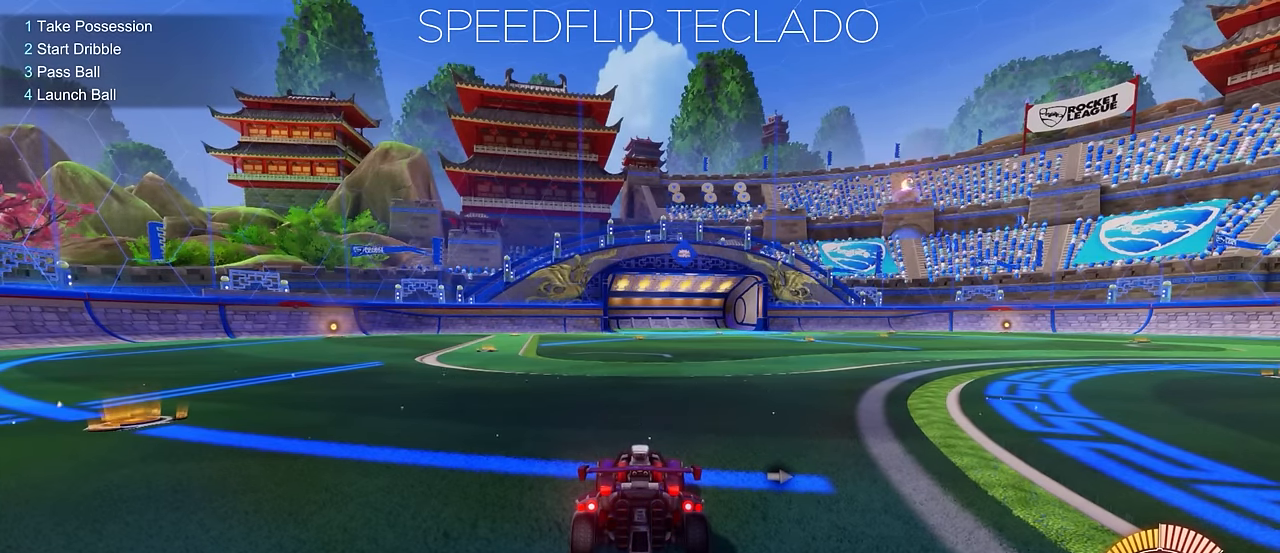
Gameplay with a controller (PlayStation layout); each line is a JSON object with the inputs held at the frame after it. "events" lists button and stick changes between this image and that frame as [ms after this image, input, new state], when the widget could be followed in between. Not read: DPAD_DOWN DPAD_LEFT DPAD_RIGHT DPAD_UP L3 R3 SELECT START right_stick.
{"buttons": [], "left_stick": "up", "events": [[434, "left_stick", "up"]]}
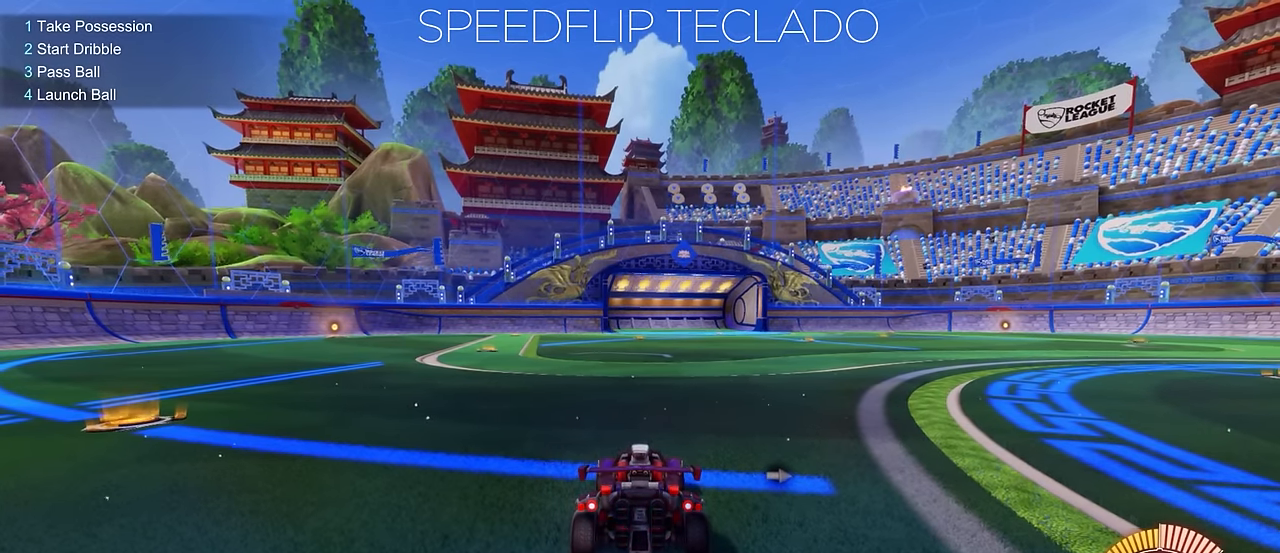
{"buttons": [], "left_stick": "up-right", "events": [[100, "left_stick", "up-right"]]}
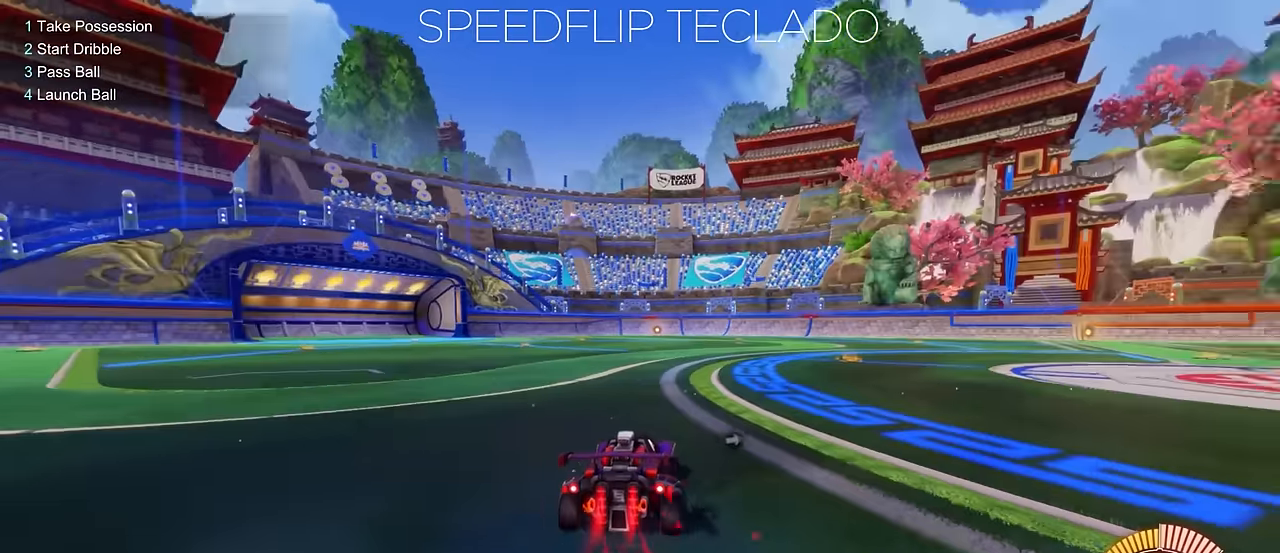
{"buttons": [], "left_stick": "up-right", "events": []}
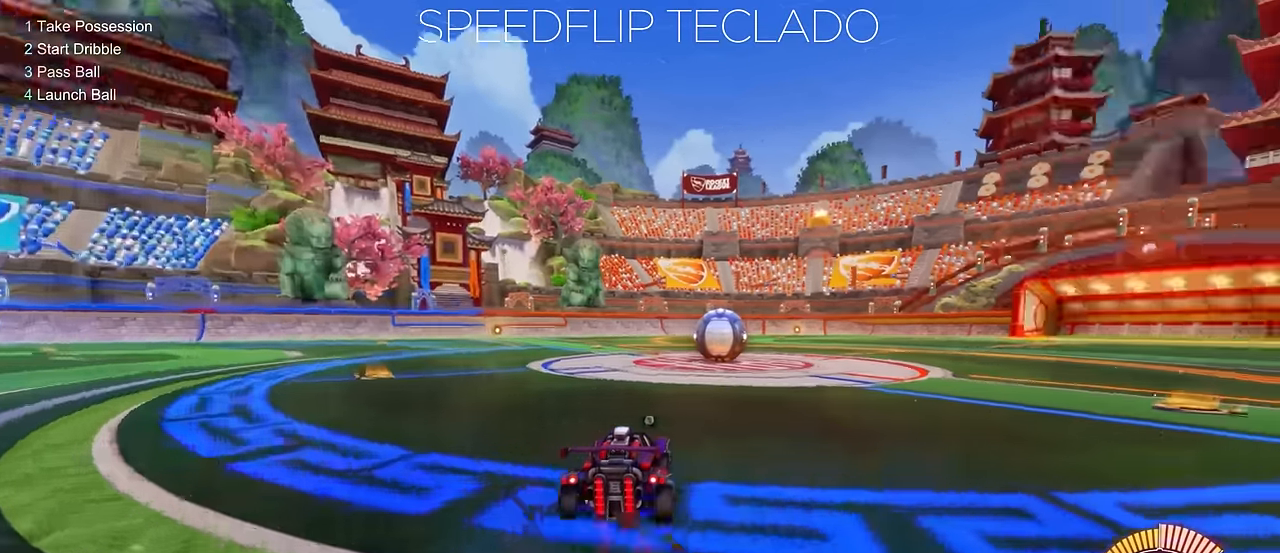
{"buttons": [], "left_stick": "up", "events": [[284, "left_stick", "up"]]}
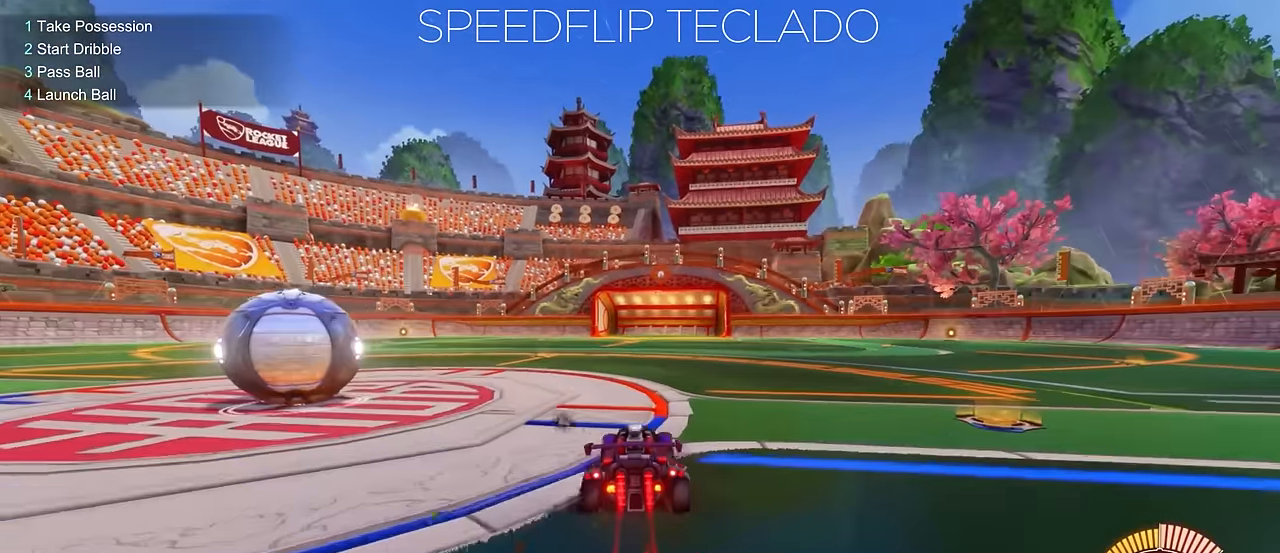
{"buttons": [], "left_stick": "up", "events": [[183, "left_stick", "up-right"], [300, "left_stick", "up"]]}
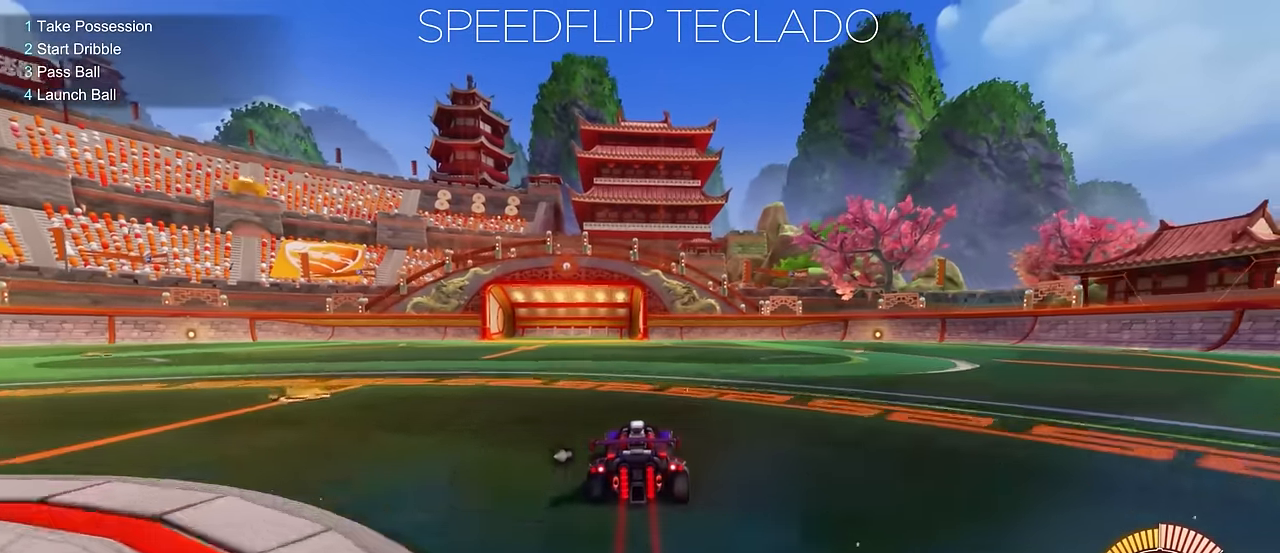
{"buttons": [], "left_stick": "down", "events": [[351, "left_stick", "center"], [417, "left_stick", "down"]]}
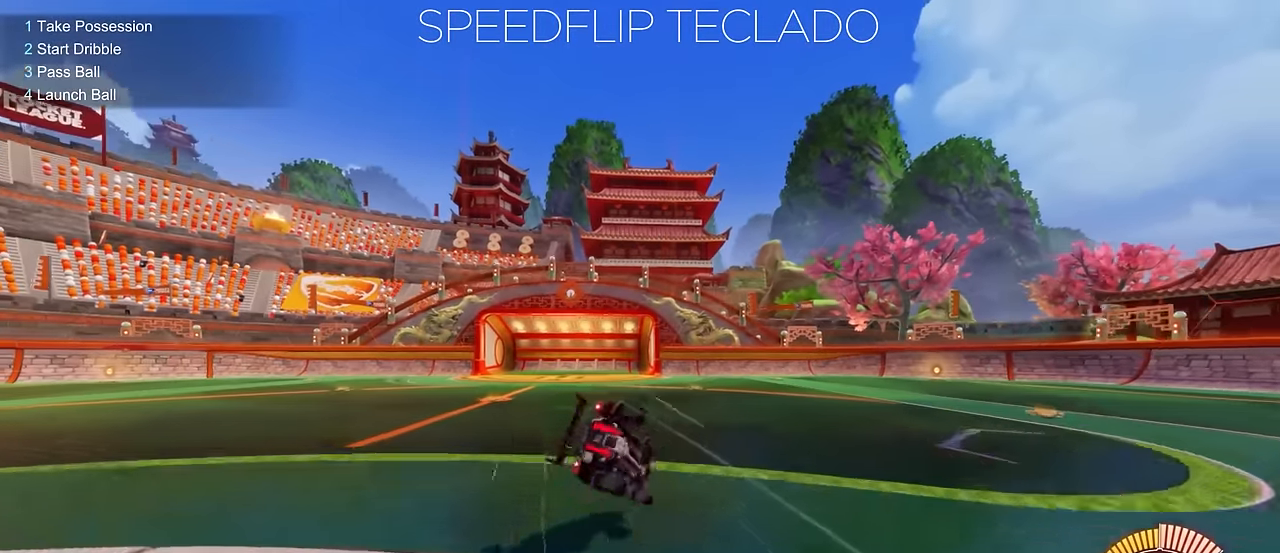
{"buttons": [], "left_stick": "down", "events": []}
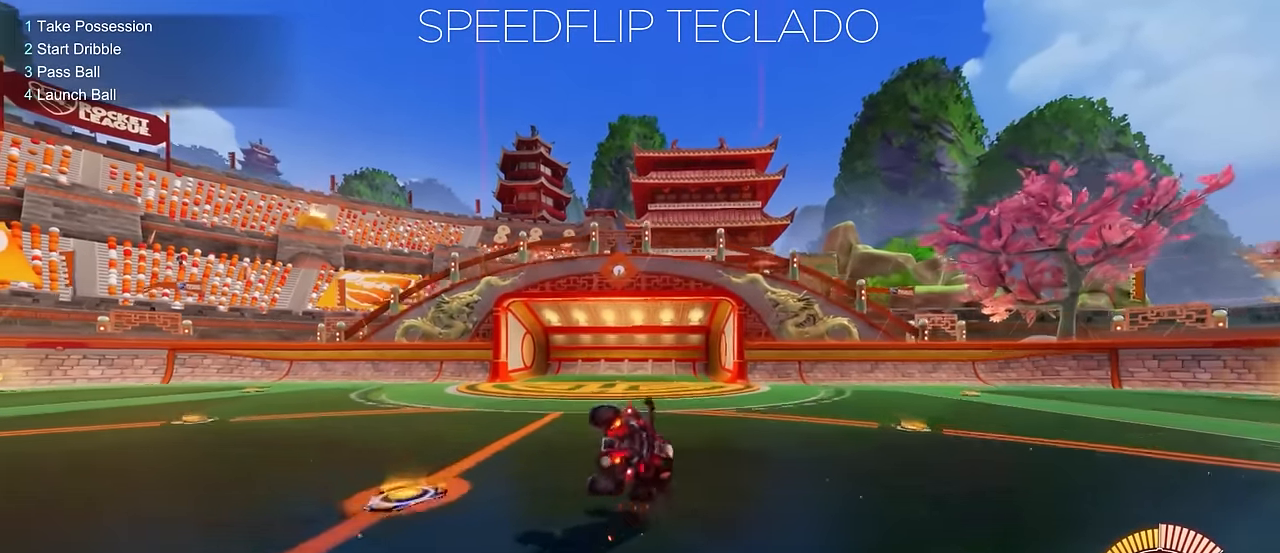
{"buttons": [], "left_stick": "center", "events": [[501, "left_stick", "center"]]}
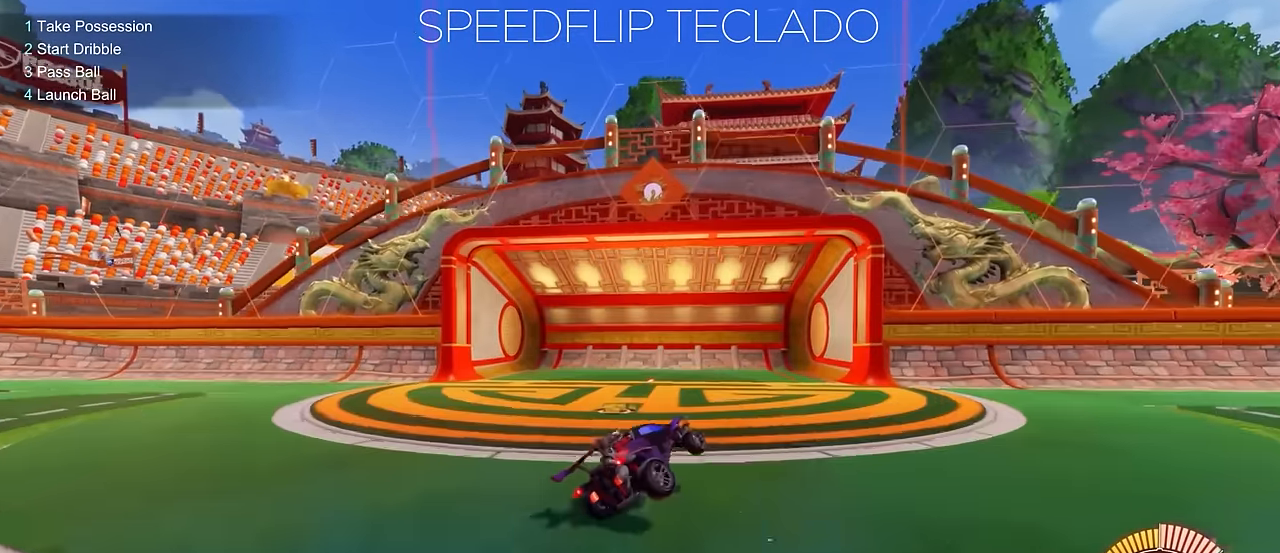
{"buttons": [], "left_stick": "up-left", "events": [[400, "left_stick", "up-left"]]}
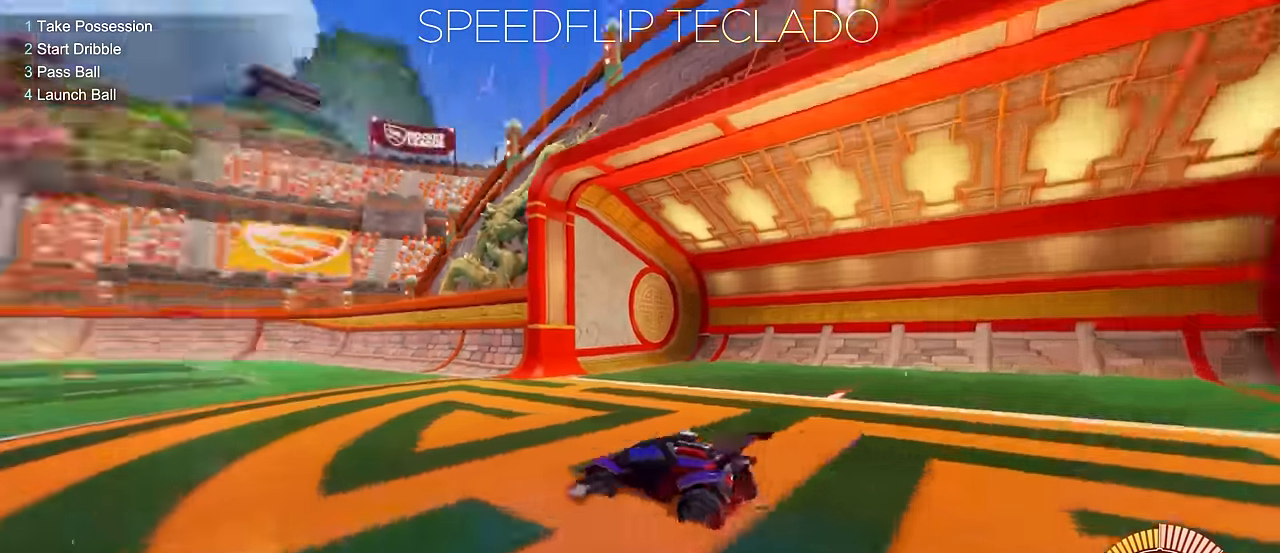
{"buttons": [], "left_stick": "up", "events": [[501, "left_stick", "up"]]}
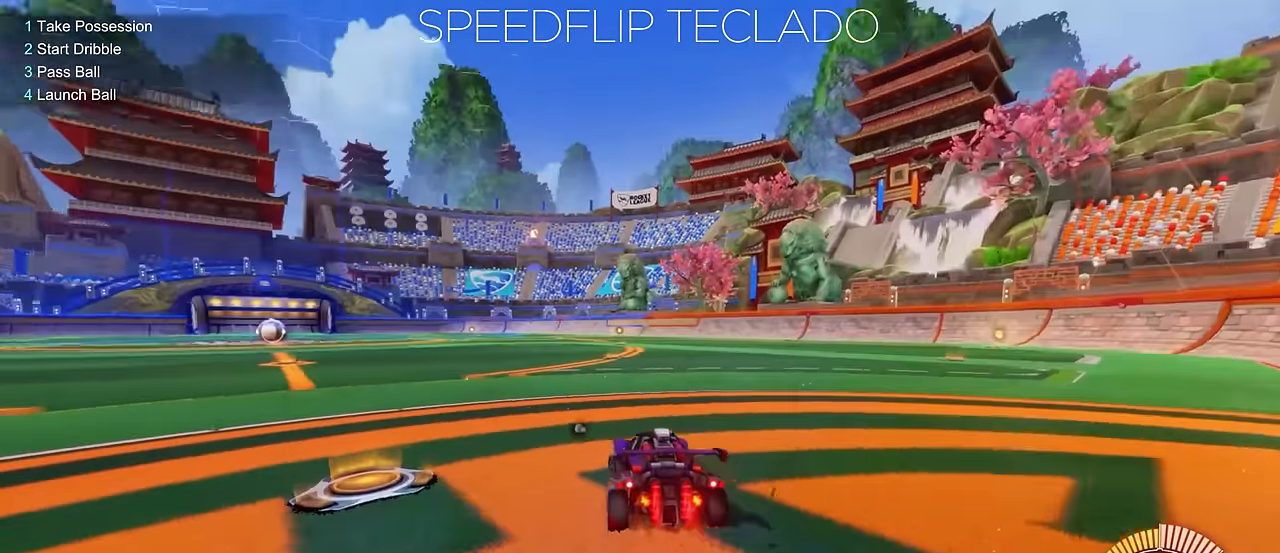
{"buttons": [], "left_stick": "up", "events": []}
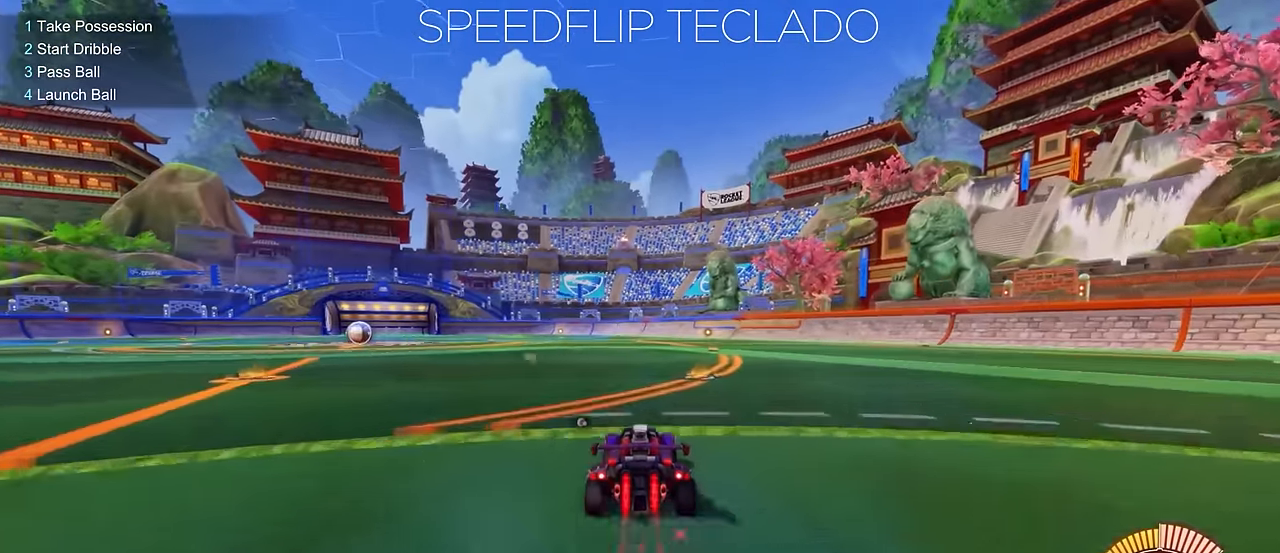
{"buttons": [], "left_stick": "up", "events": []}
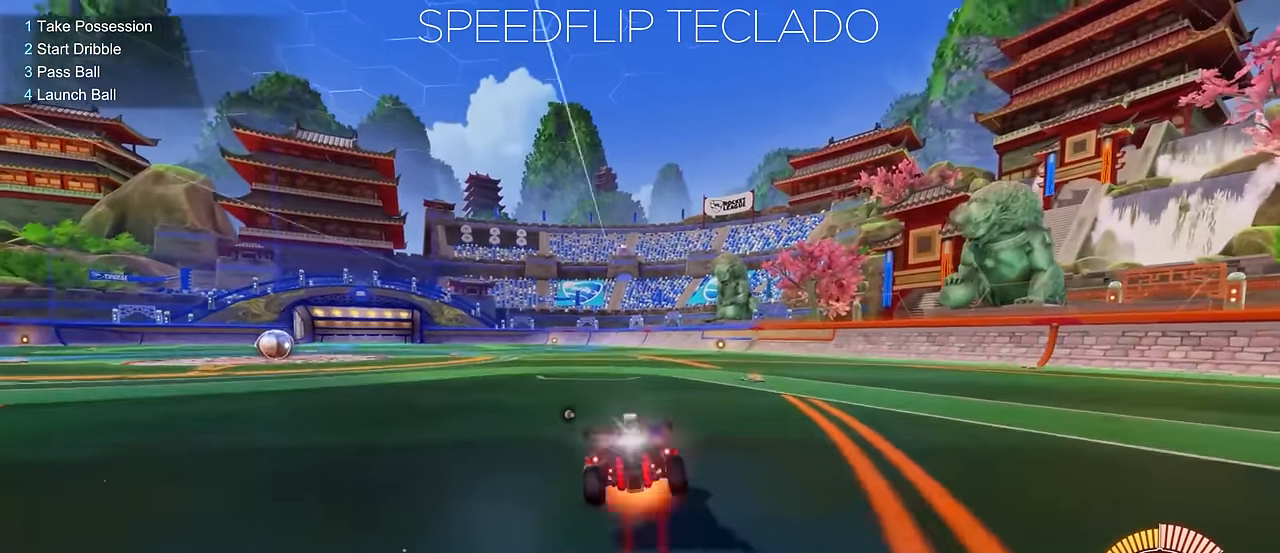
{"buttons": [], "left_stick": "down", "events": [[117, "left_stick", "center"], [183, "left_stick", "down"]]}
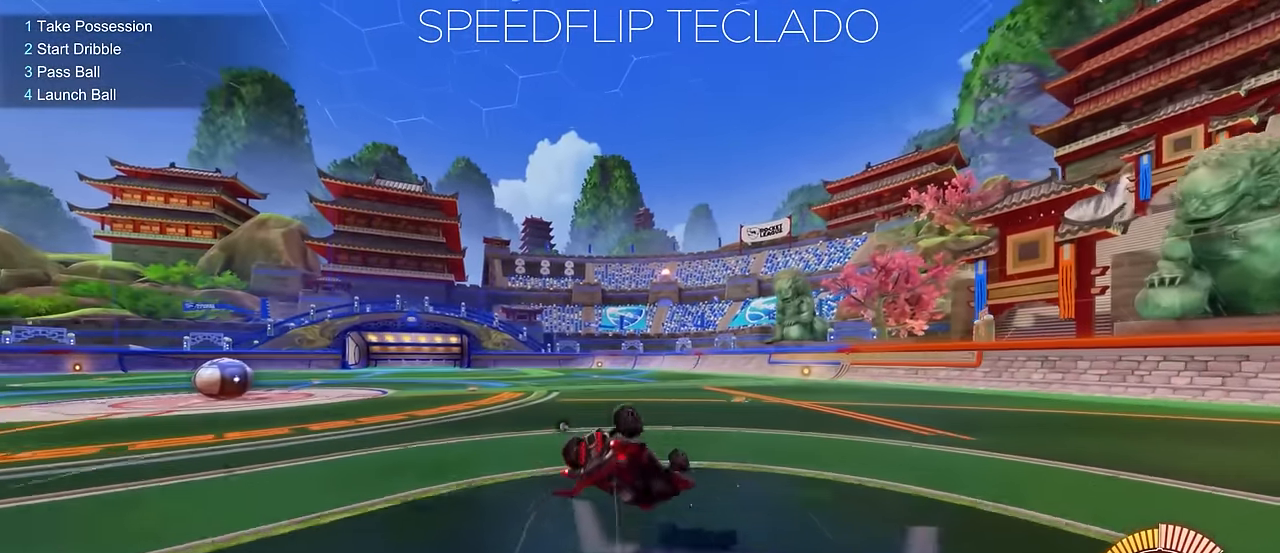
{"buttons": [], "left_stick": "down", "events": []}
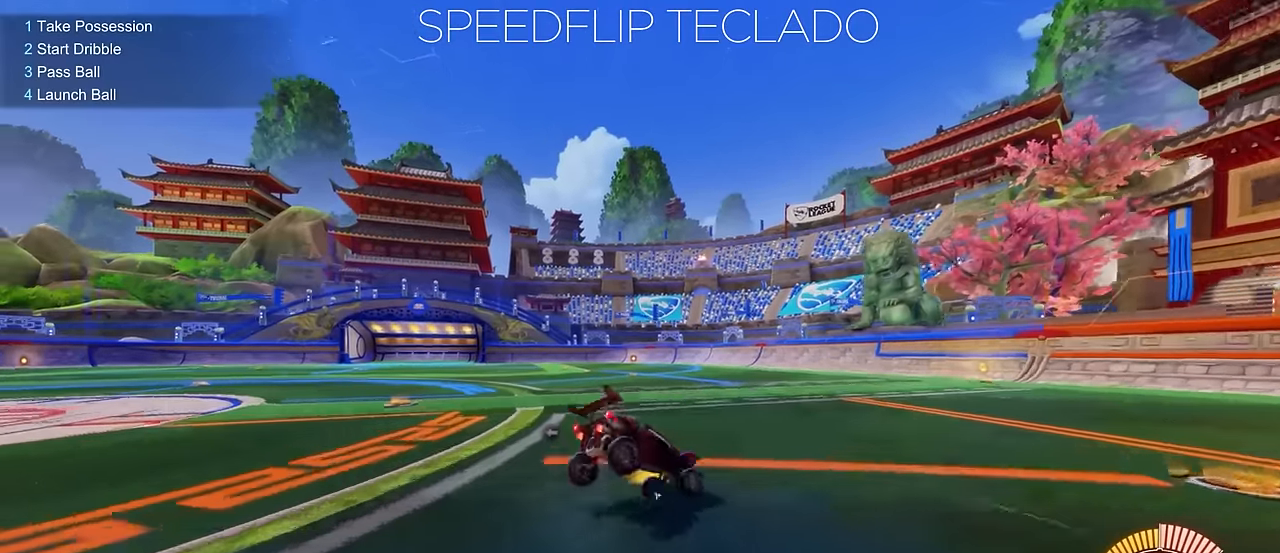
{"buttons": [], "left_stick": "up", "events": [[234, "left_stick", "center"], [467, "left_stick", "up"]]}
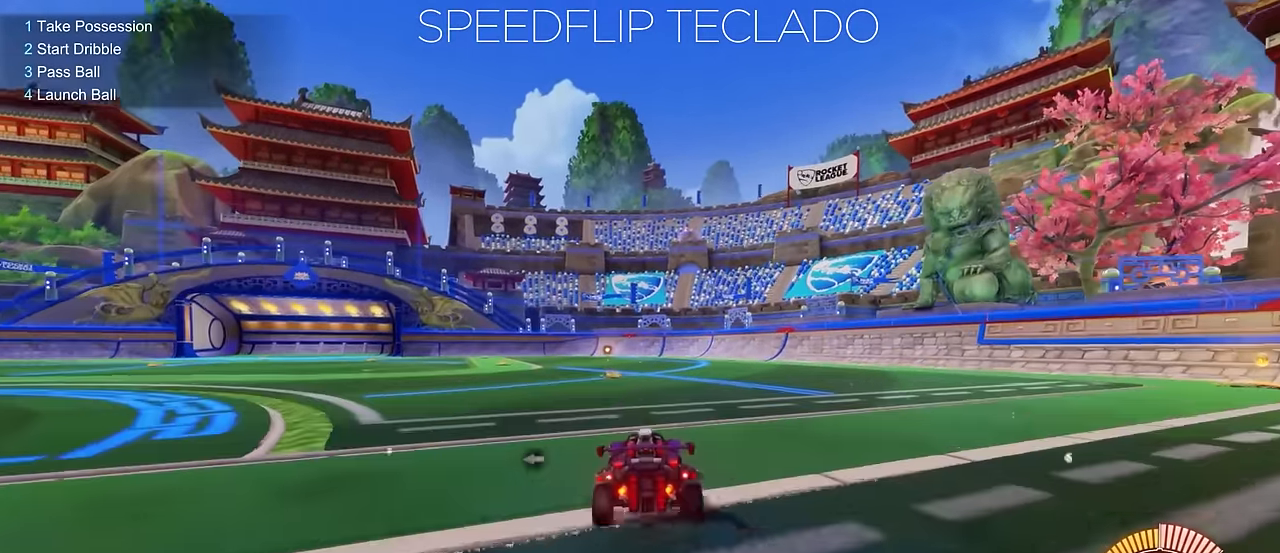
{"buttons": [], "left_stick": "up", "events": [[84, "left_stick", "up-left"], [368, "left_stick", "up"]]}
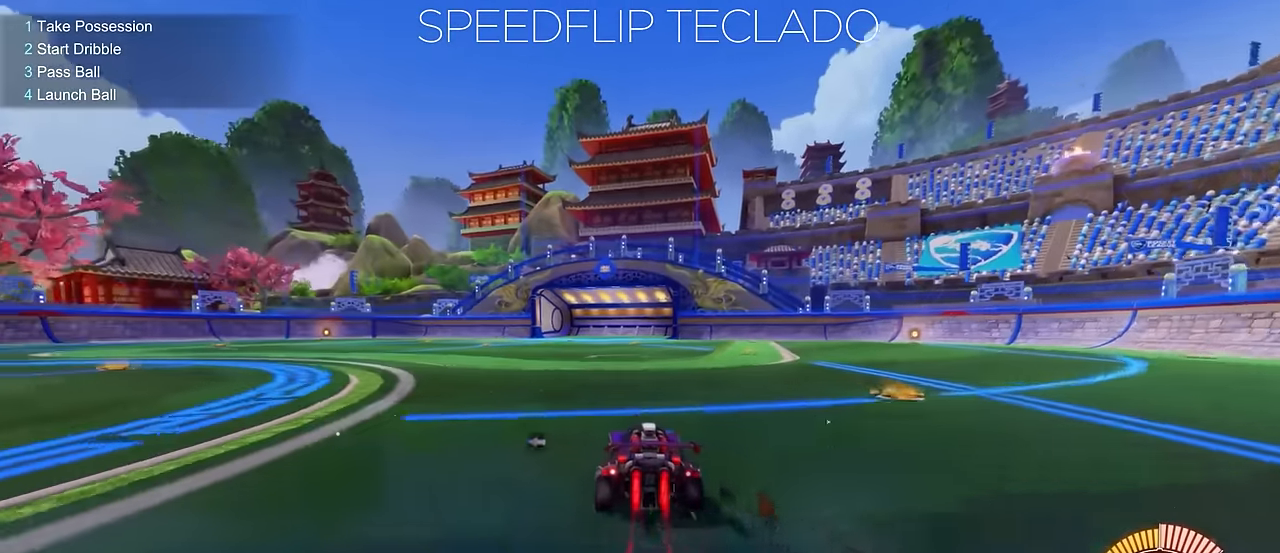
{"buttons": [], "left_stick": "up", "events": []}
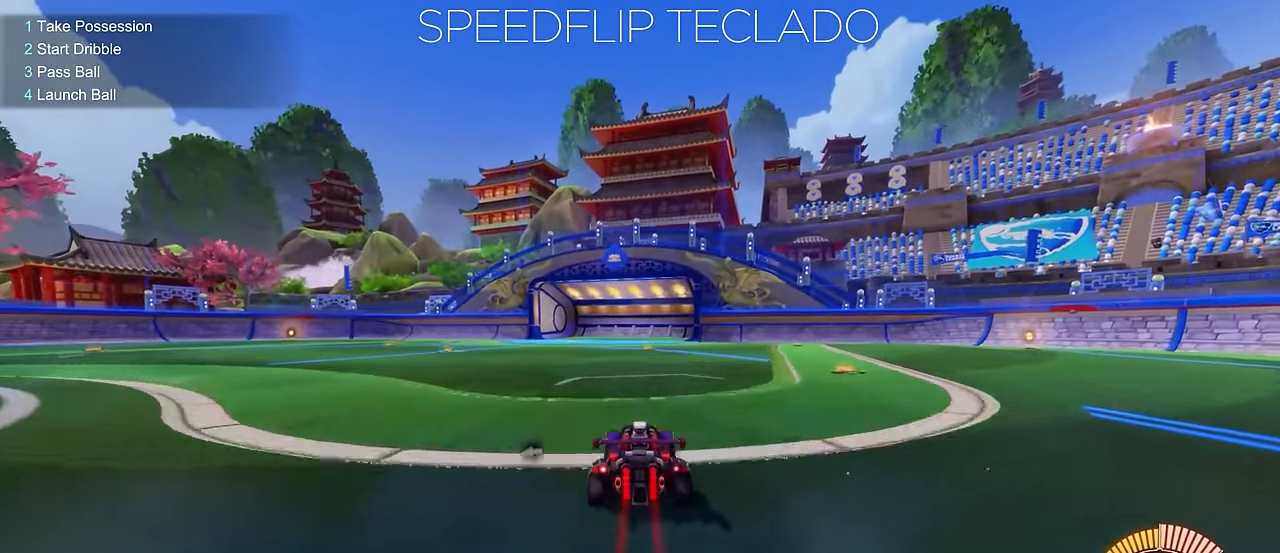
{"buttons": [], "left_stick": "up", "events": [[184, "left_stick", "up-left"], [418, "left_stick", "up"]]}
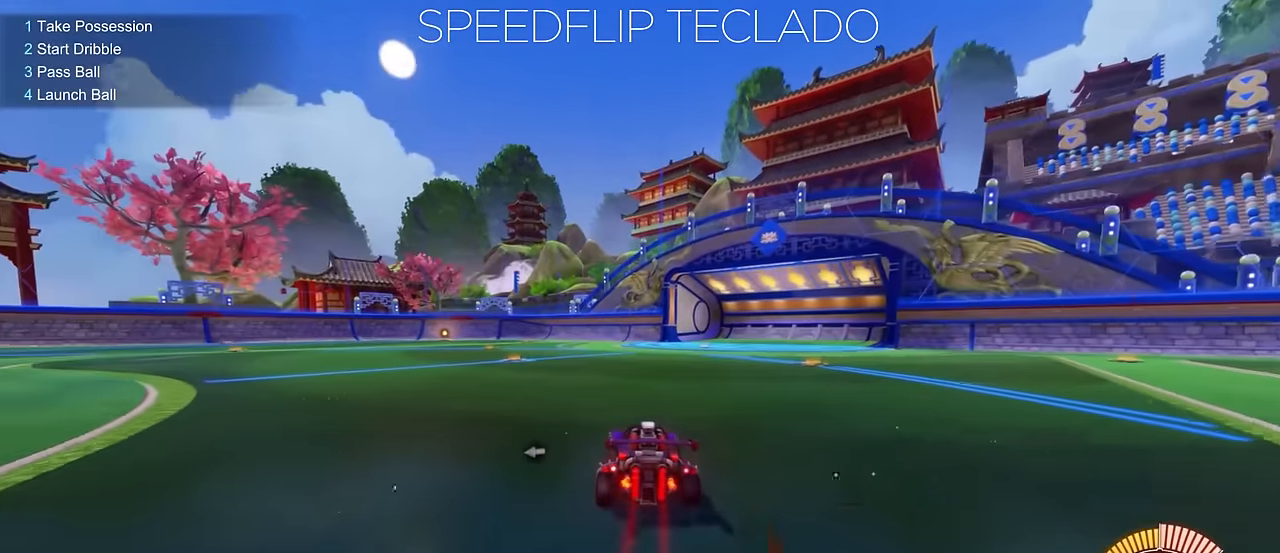
{"buttons": [], "left_stick": "up", "events": []}
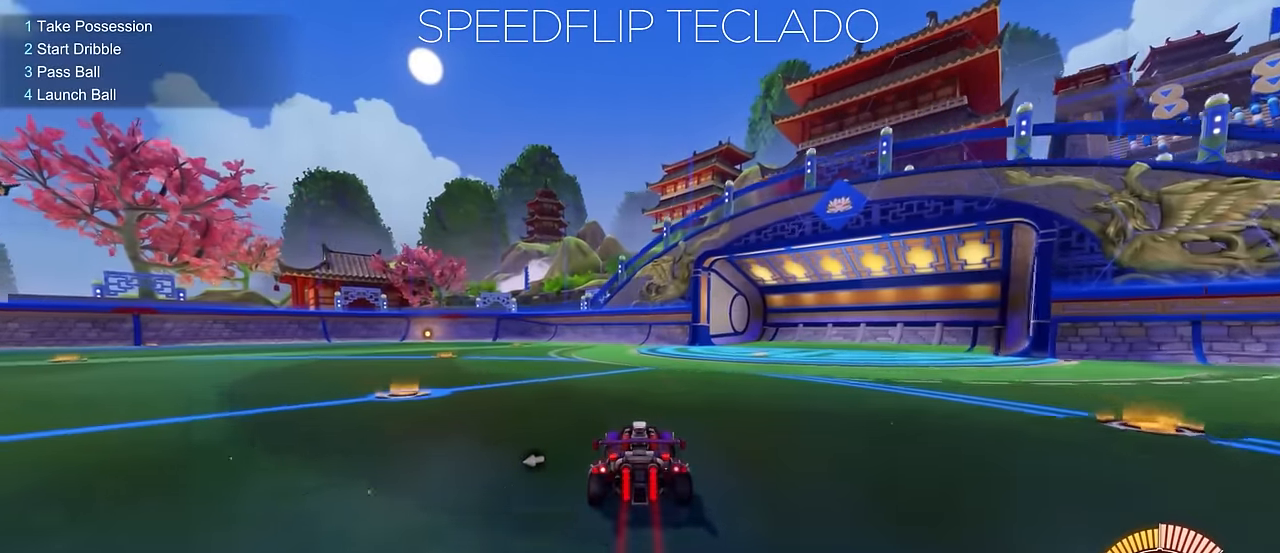
{"buttons": [], "left_stick": "up-left", "events": [[401, "left_stick", "up-left"]]}
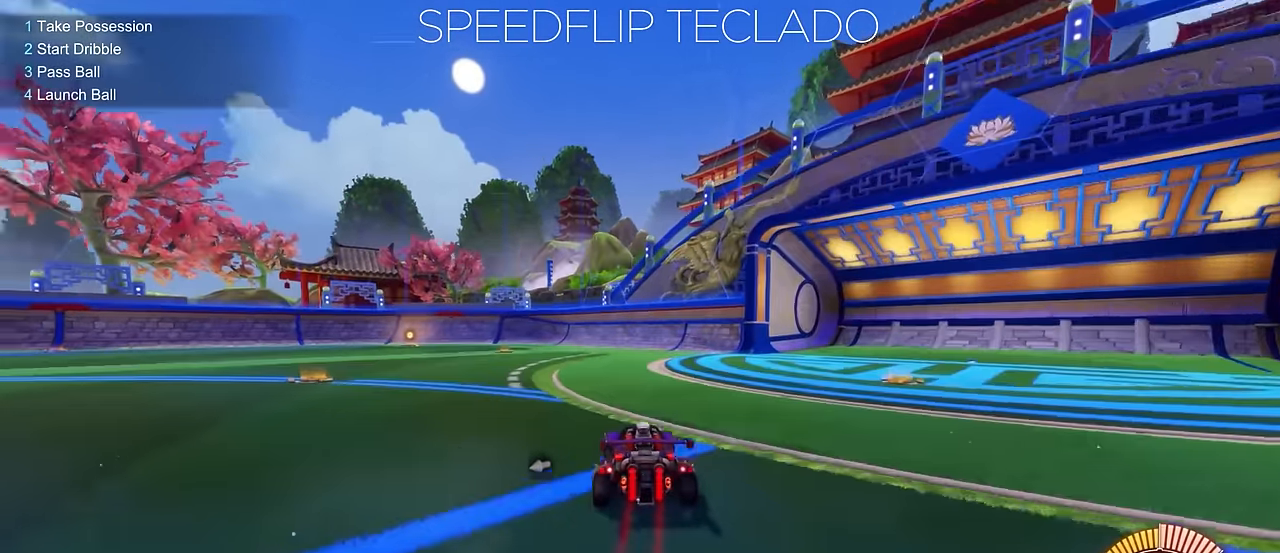
{"buttons": [], "left_stick": "up-left", "events": []}
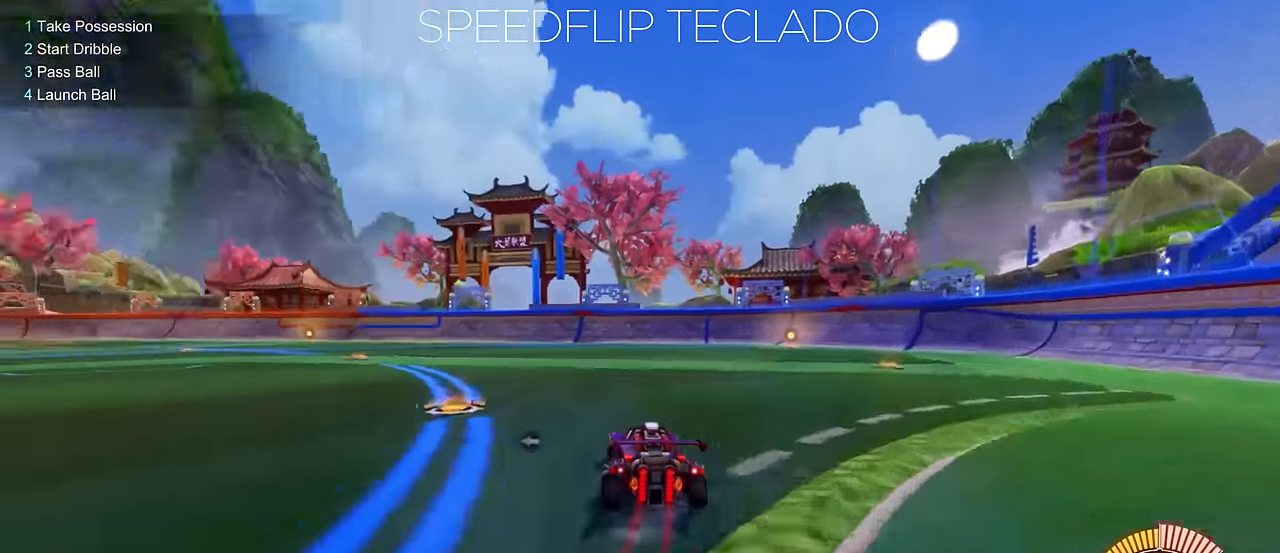
{"buttons": [], "left_stick": "left", "events": [[401, "left_stick", "left"]]}
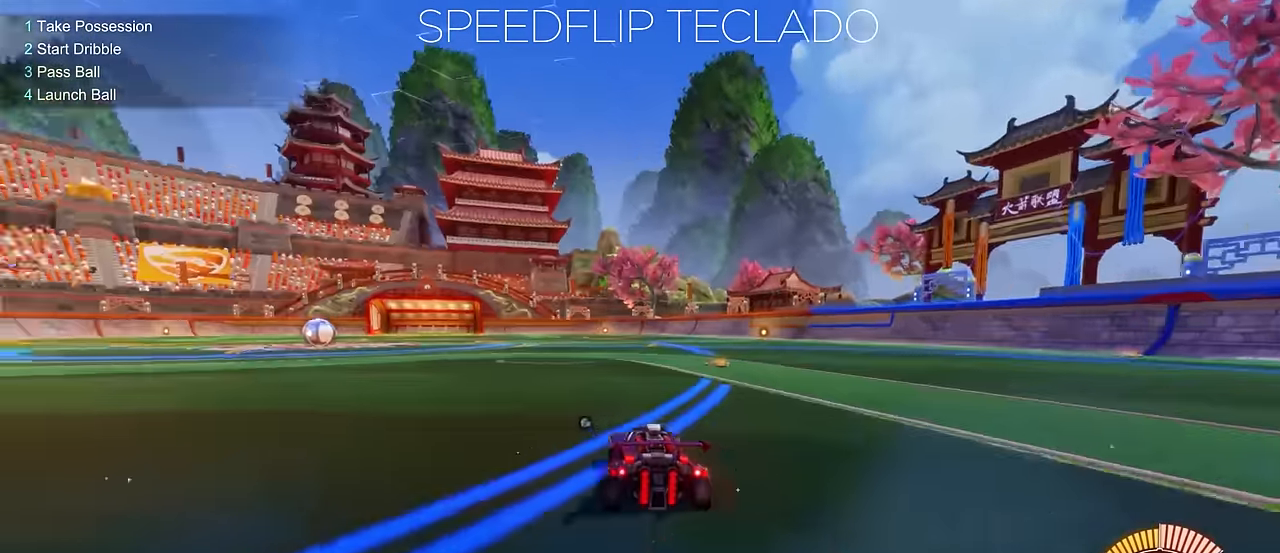
{"buttons": [], "left_stick": "center", "events": [[100, "left_stick", "down"], [434, "left_stick", "center"]]}
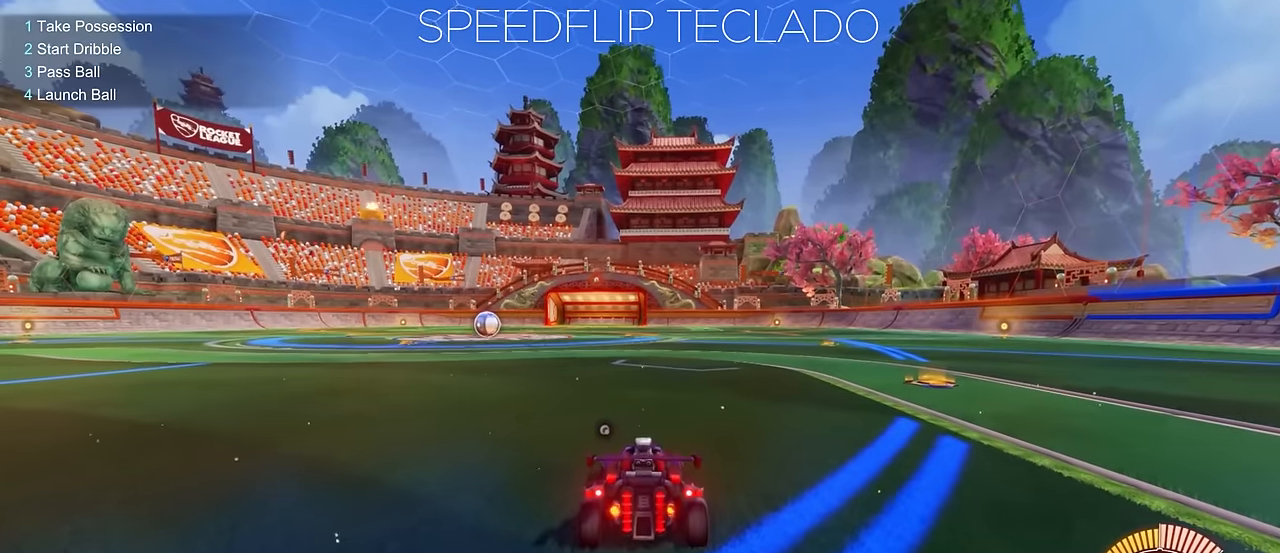
{"buttons": [], "left_stick": "center", "events": []}
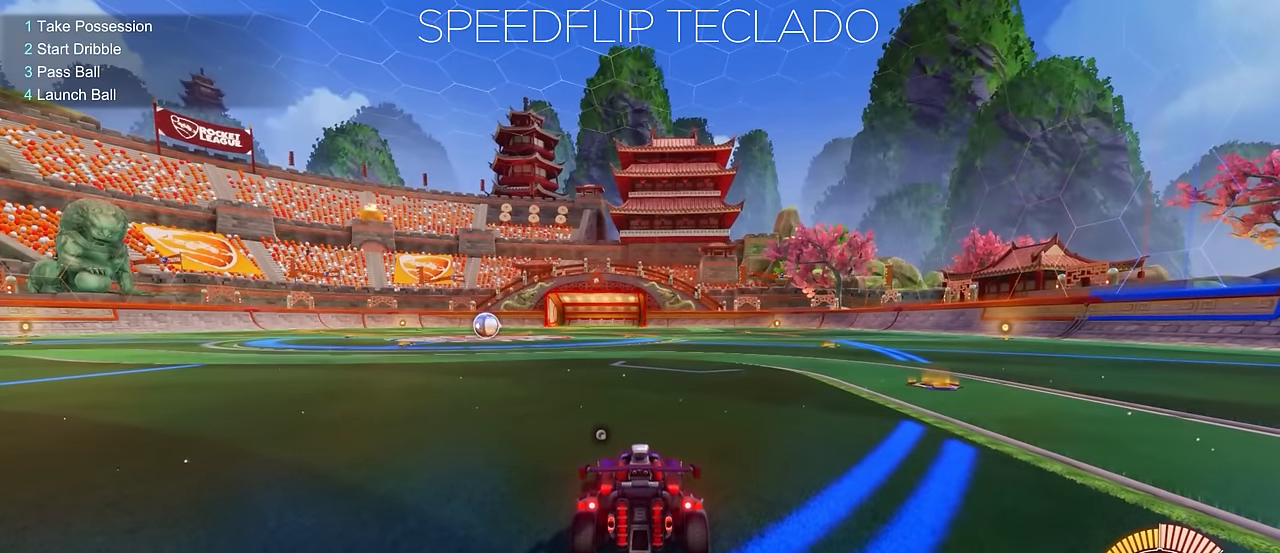
{"buttons": [], "left_stick": "center", "events": []}
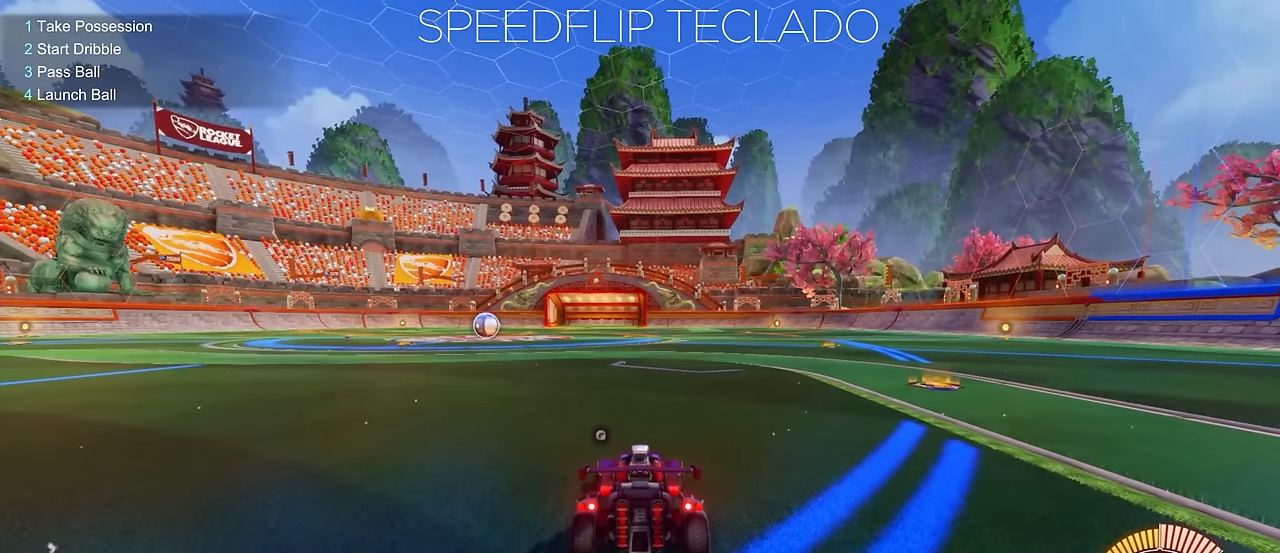
{"buttons": [], "left_stick": "center", "events": []}
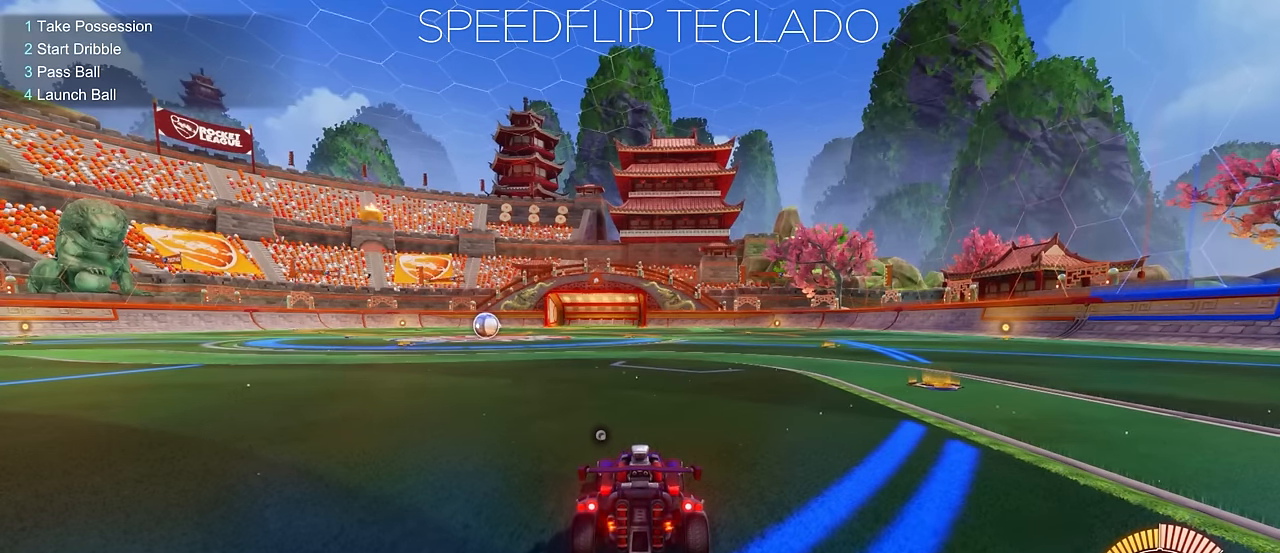
{"buttons": [], "left_stick": "center", "events": []}
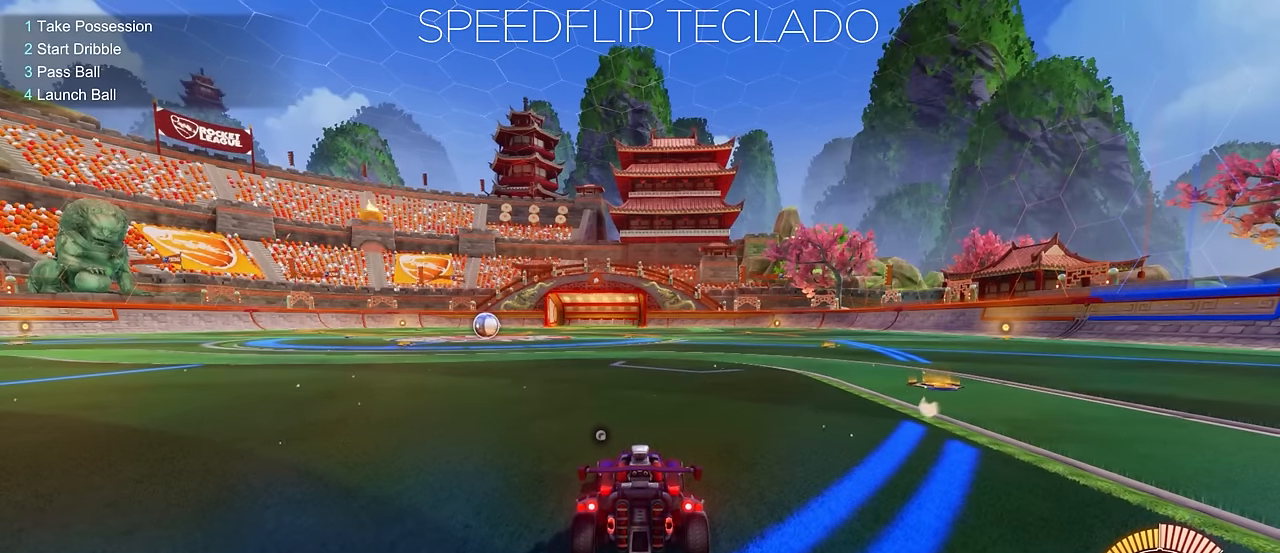
{"buttons": [], "left_stick": "center", "events": []}
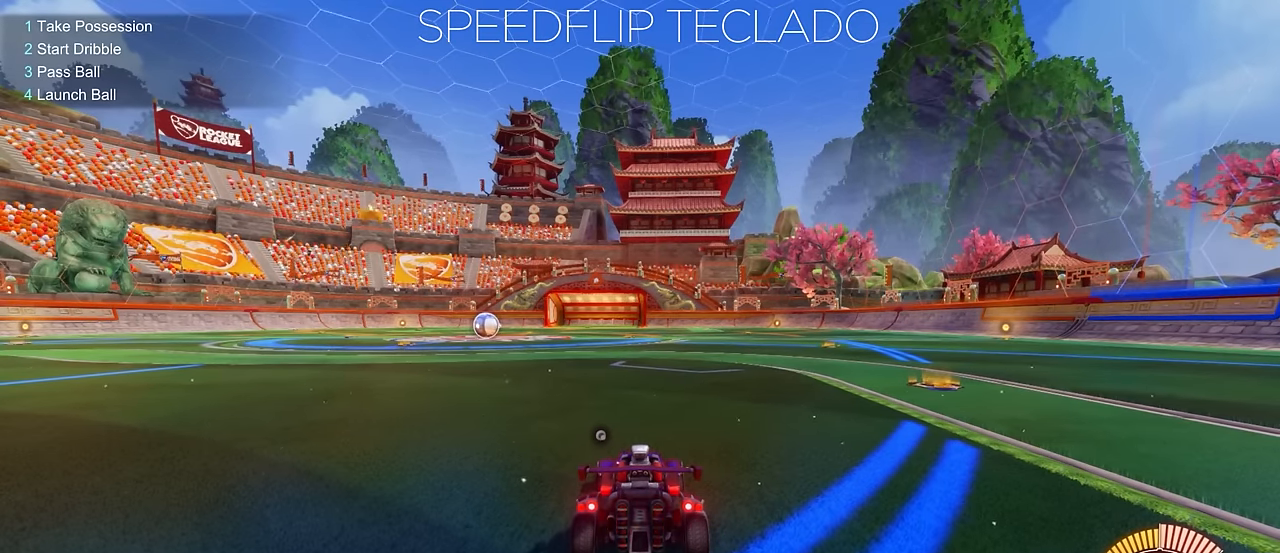
{"buttons": [], "left_stick": "center", "events": [[317, "left_stick", "left"], [367, "left_stick", "center"]]}